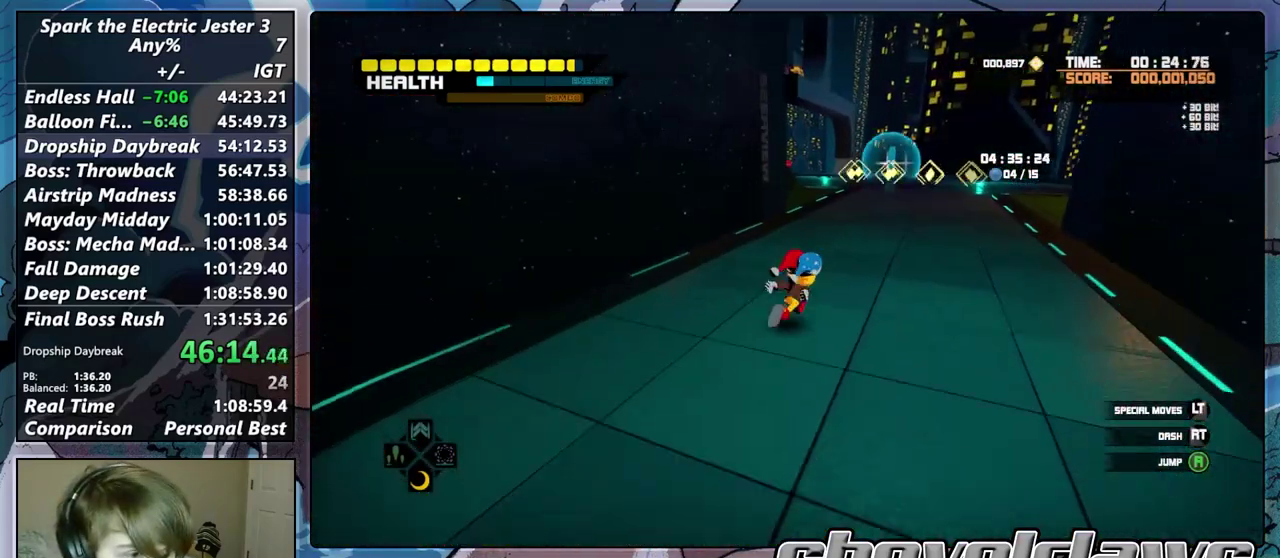
Gameplay with a controller (PlayStation layout); each line is a JSON object with the inputs held at the frame after it. "events" lists button and stick changes between this image and that frame as [ms after this image, input, new state], when the widget could be followed in between.
{"buttons": [], "left_stick": "up", "right_stick": "center", "events": [[333, "left_stick", "up"]]}
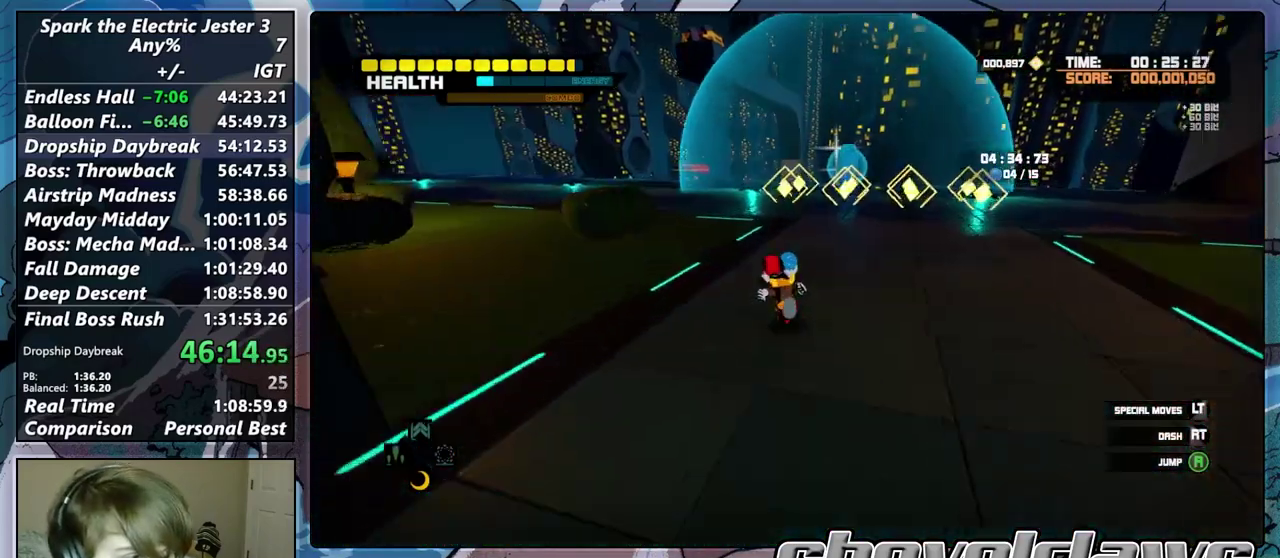
{"buttons": [], "left_stick": "up-right", "right_stick": "left", "events": [[233, "left_stick", "up-right"], [500, "right_stick", "left"]]}
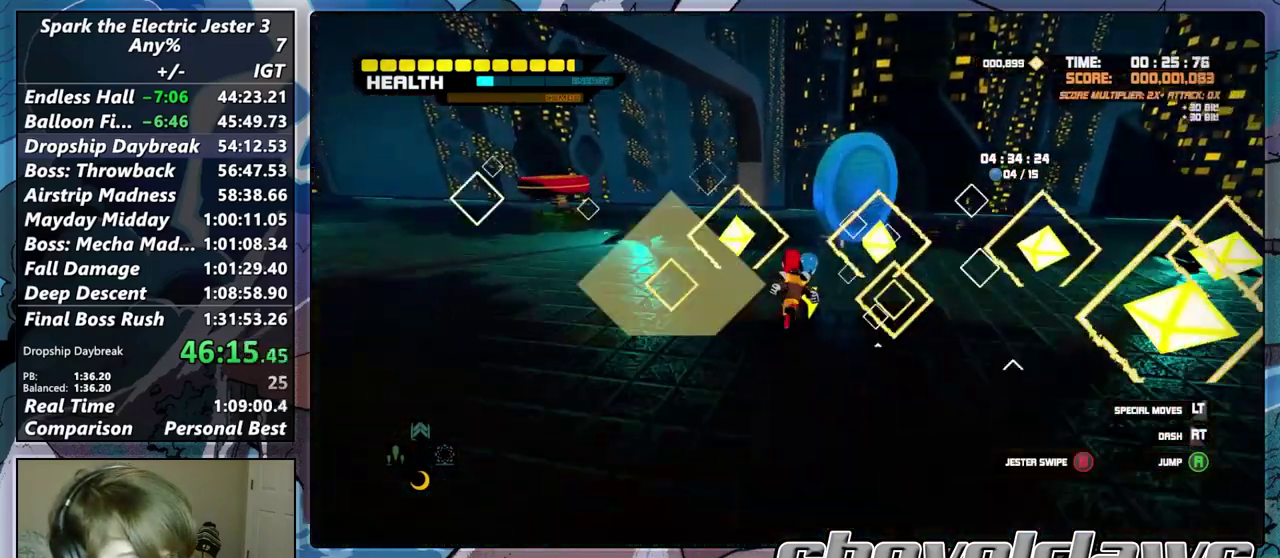
{"buttons": [], "left_stick": "up-left", "right_stick": "center", "events": [[133, "left_stick", "down-right"], [150, "R2", "down"], [333, "R2", "up"], [350, "left_stick", "up-left"], [383, "right_stick", "center"]]}
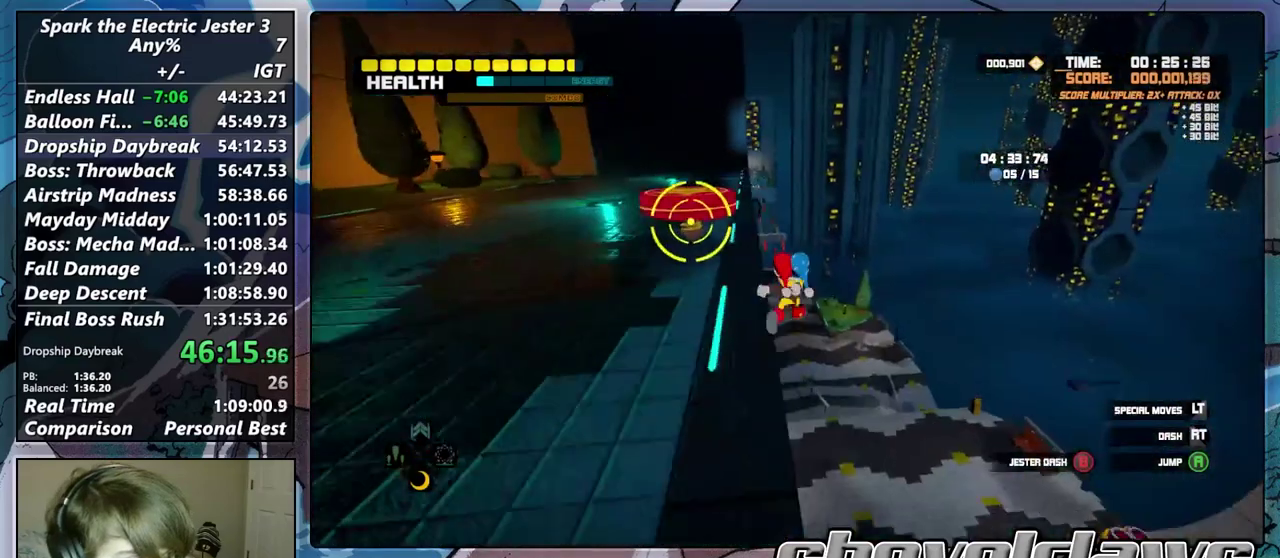
{"buttons": ["CROSS"], "left_stick": "up-left", "right_stick": "center"}
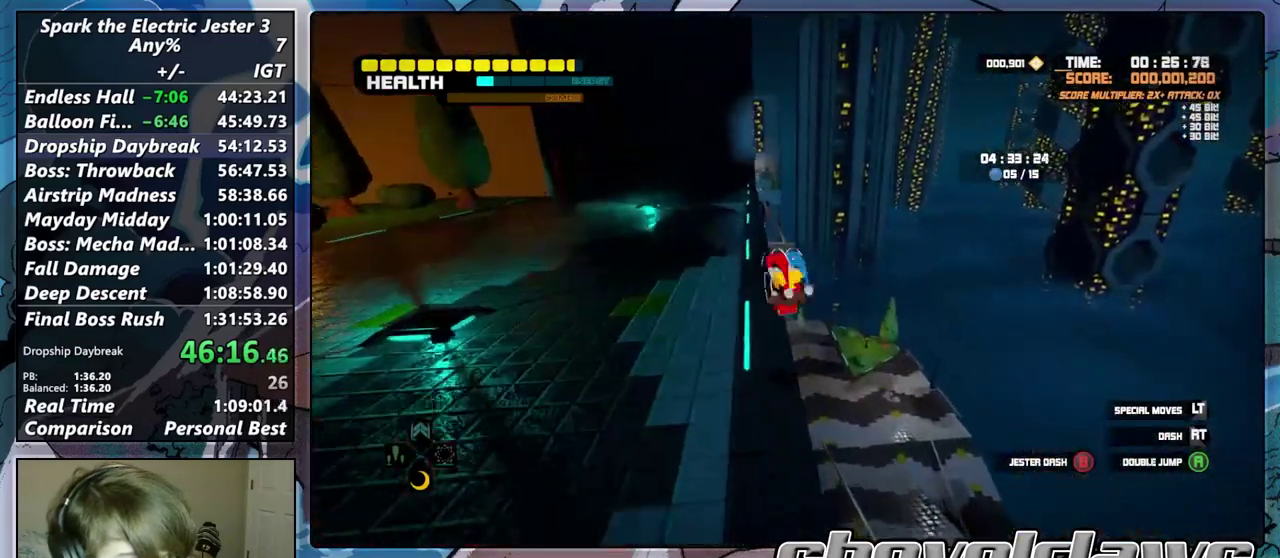
{"buttons": ["R2"], "left_stick": "down-left", "right_stick": "left"}
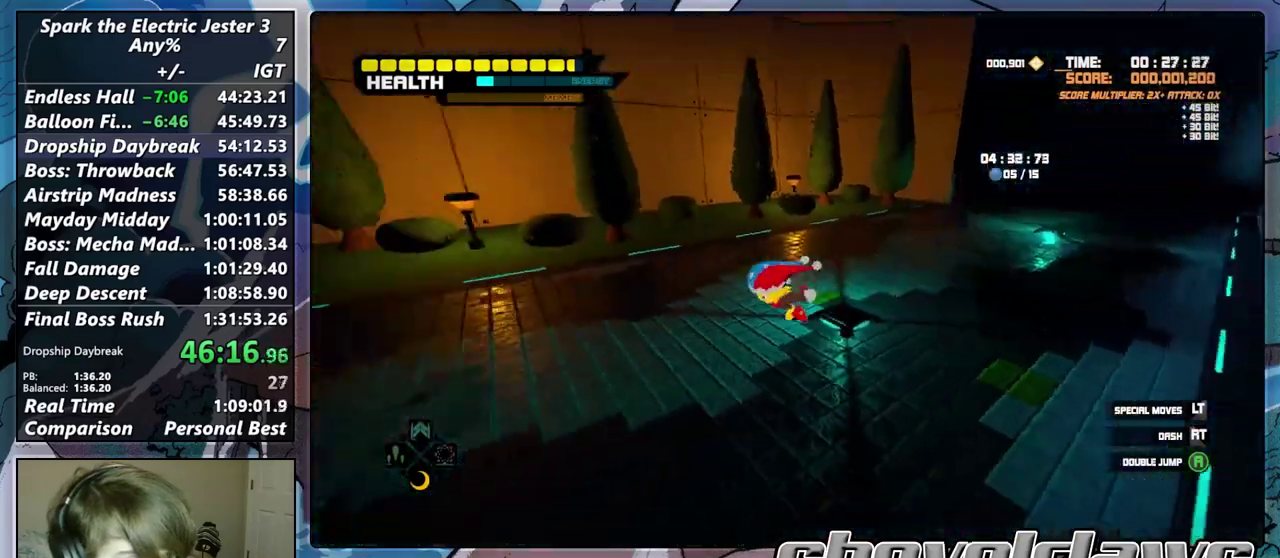
{"buttons": [], "left_stick": "up", "right_stick": "center"}
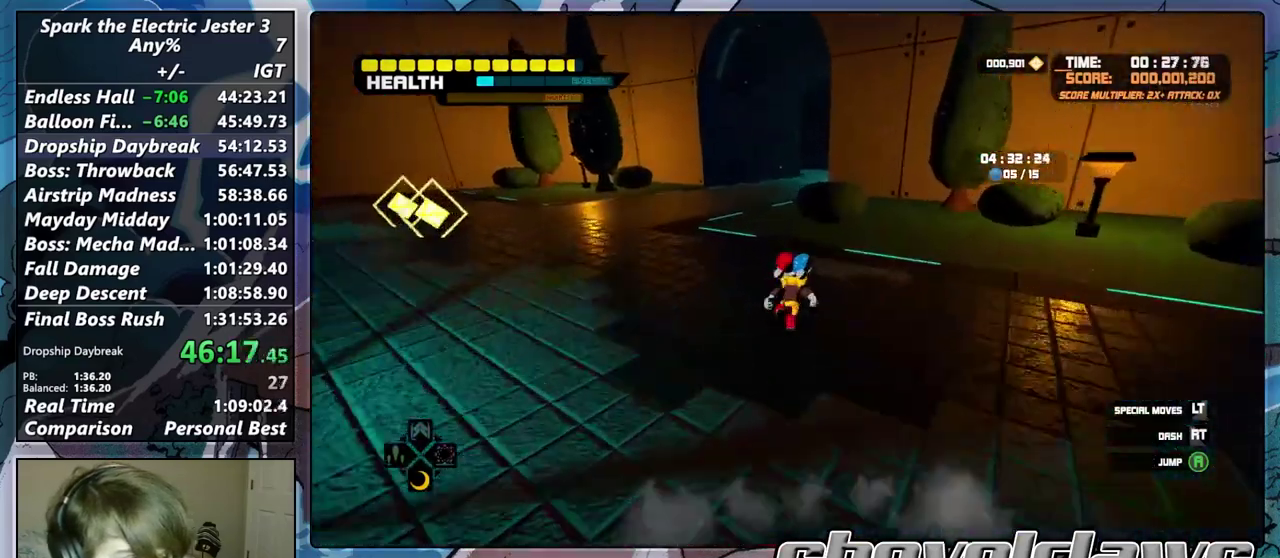
{"buttons": [], "left_stick": "up", "right_stick": "center", "events": []}
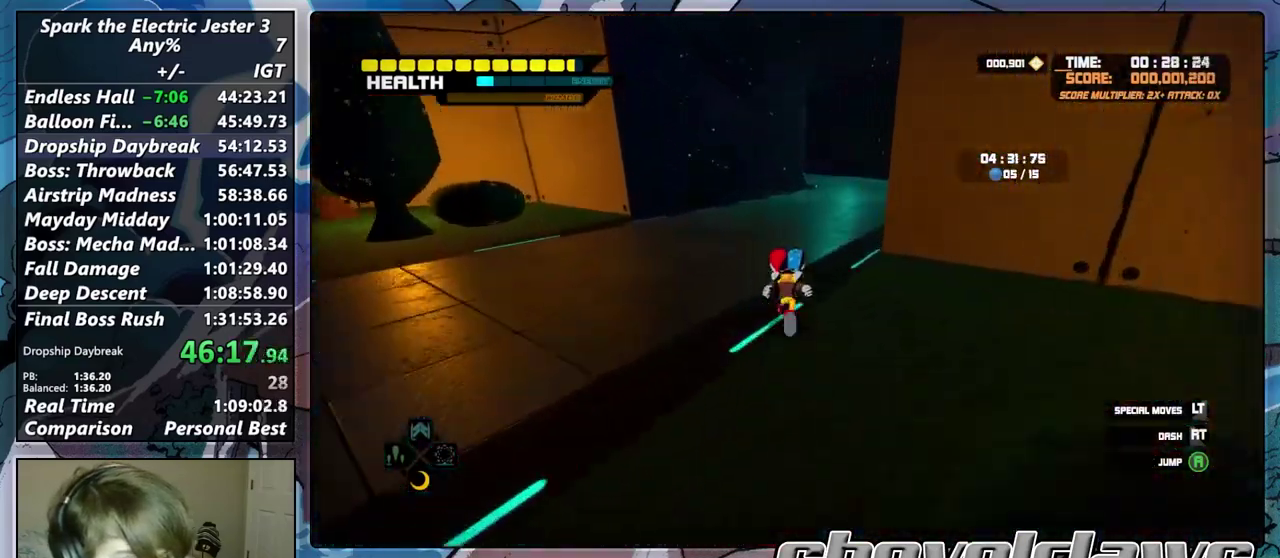
{"buttons": [], "left_stick": "up", "right_stick": "center", "events": []}
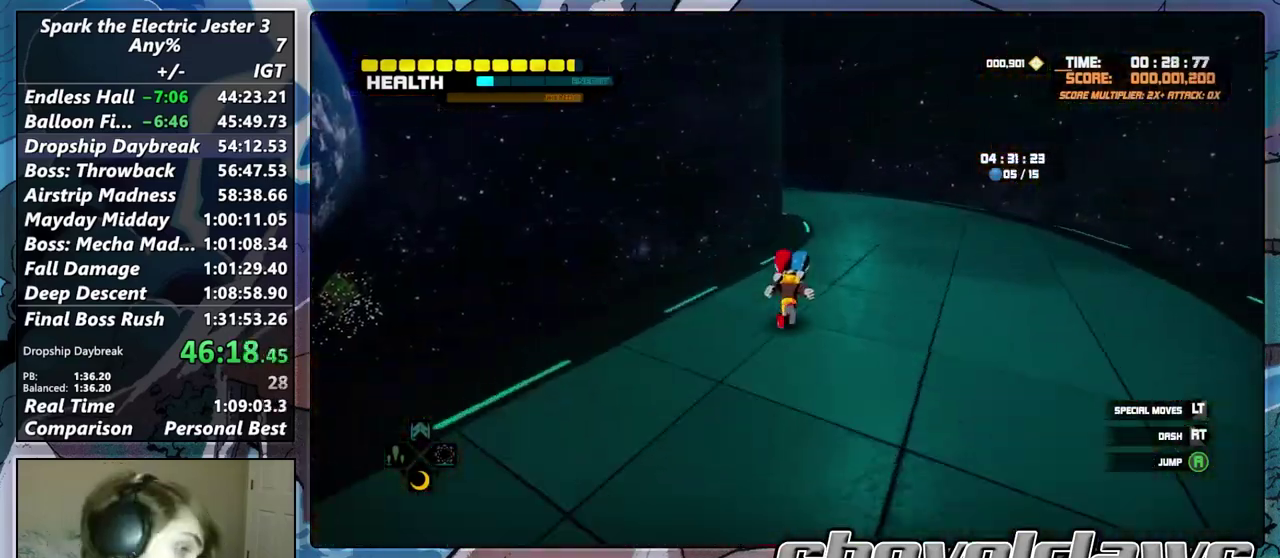
{"buttons": [], "left_stick": "up", "right_stick": "center", "events": [[350, "right_stick", "left"], [467, "right_stick", "center"]]}
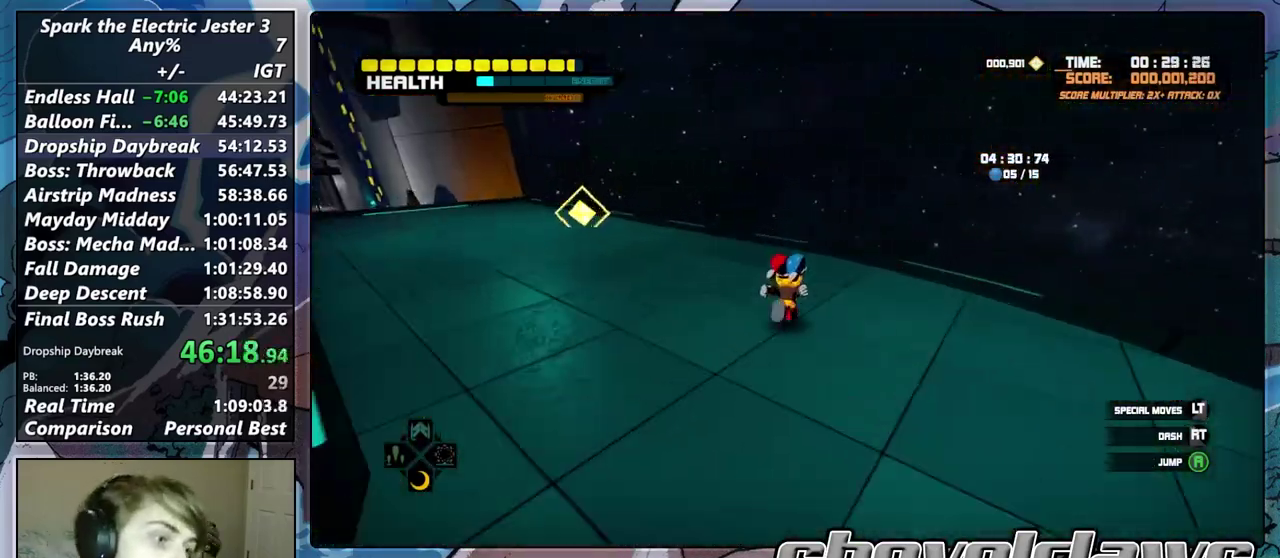
{"buttons": [], "left_stick": "up-left", "right_stick": "left", "events": [[167, "left_stick", "up-left"], [383, "right_stick", "left"]]}
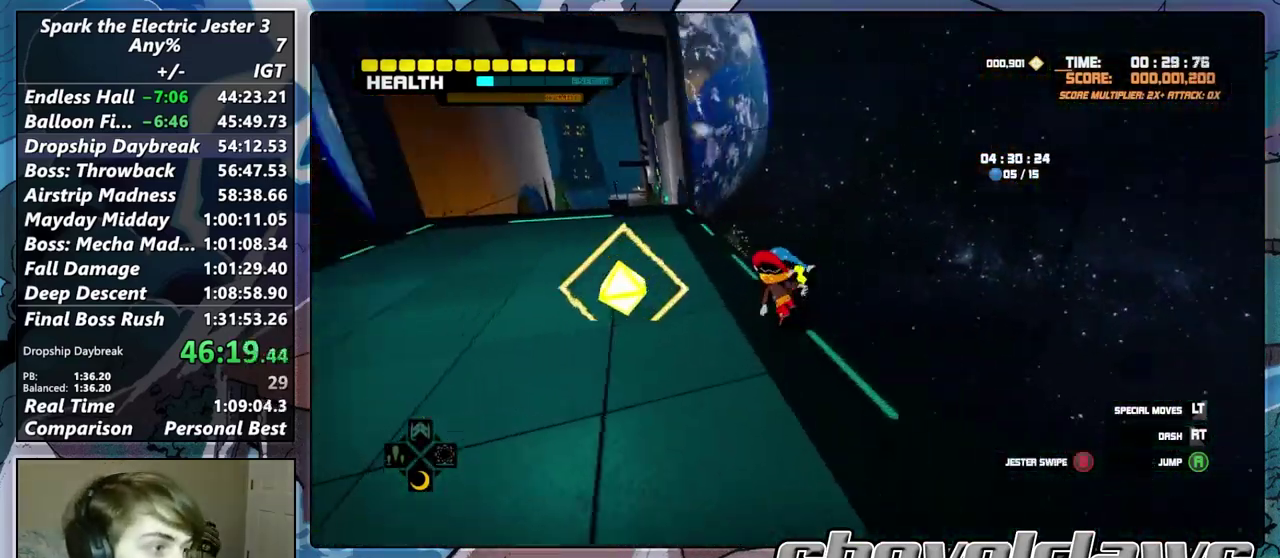
{"buttons": [], "left_stick": "up", "right_stick": "center", "events": [[50, "right_stick", "center"], [117, "R2", "down"], [167, "left_stick", "up"], [317, "R2", "up"]]}
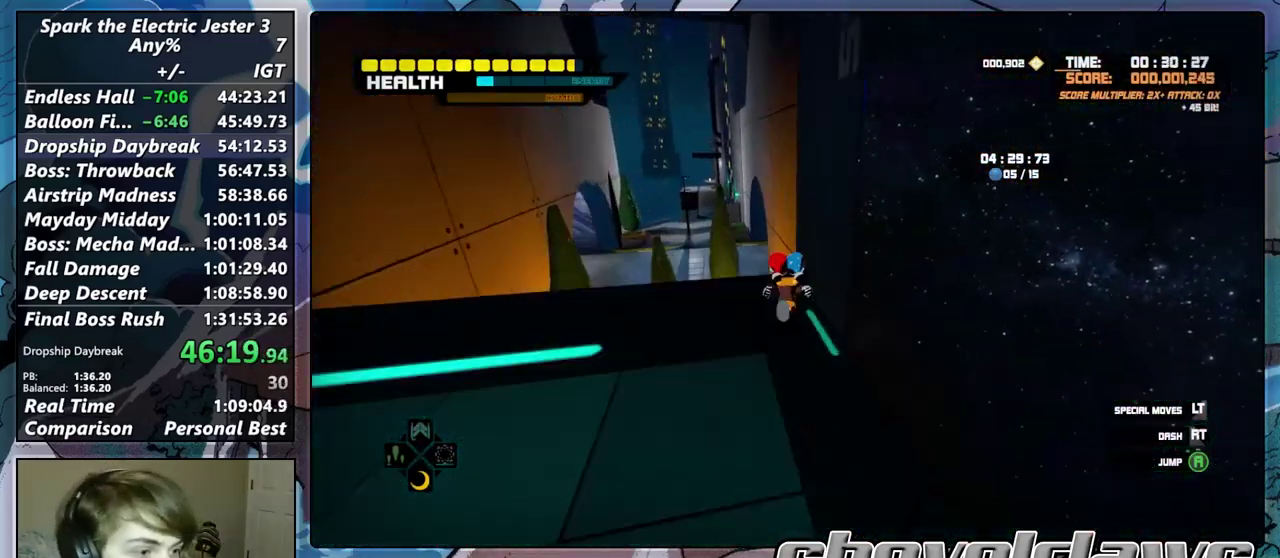
{"buttons": [], "left_stick": "up", "right_stick": "center", "events": []}
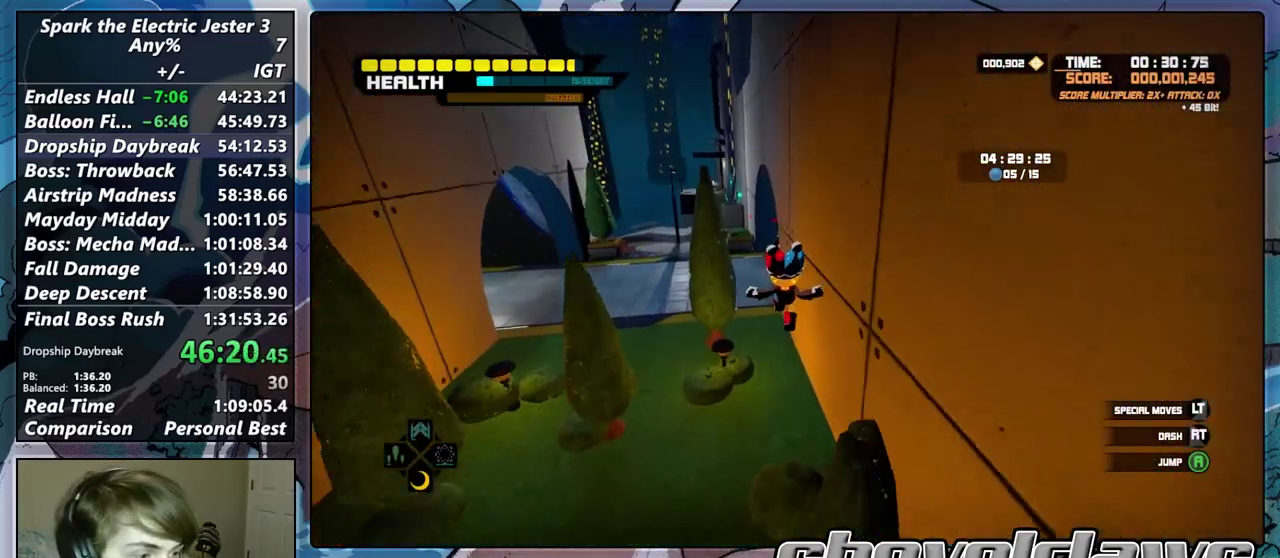
{"buttons": [], "left_stick": "up", "right_stick": "center", "events": [[133, "R2", "down"], [367, "R2", "up"]]}
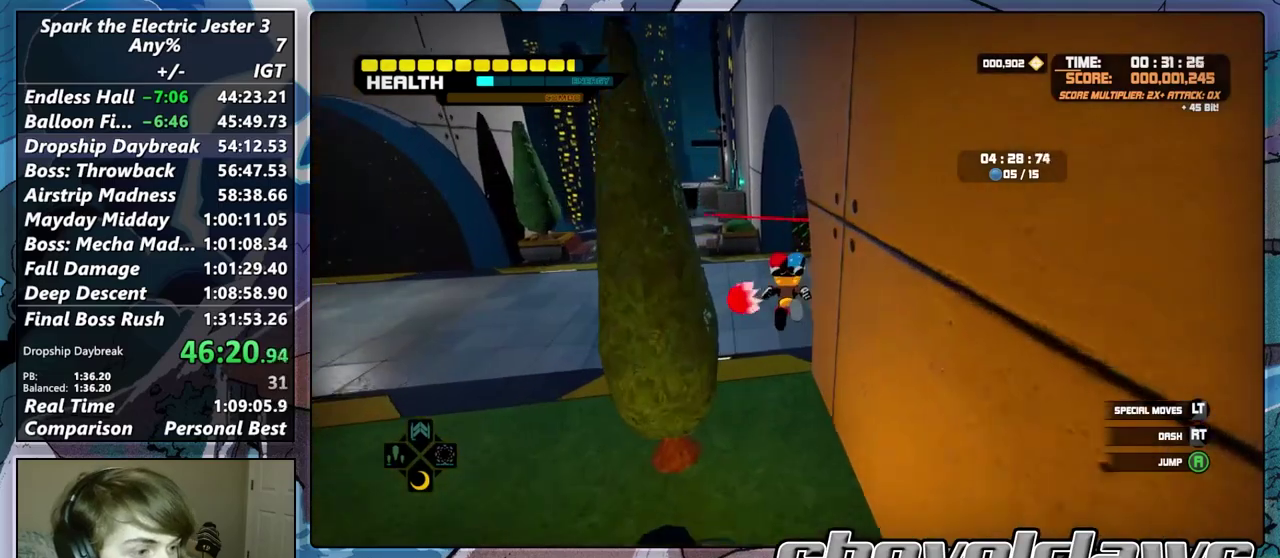
{"buttons": [], "left_stick": "up-right", "right_stick": "center", "events": [[167, "right_stick", "right"], [317, "right_stick", "down-right"], [350, "left_stick", "up-right"], [433, "right_stick", "center"]]}
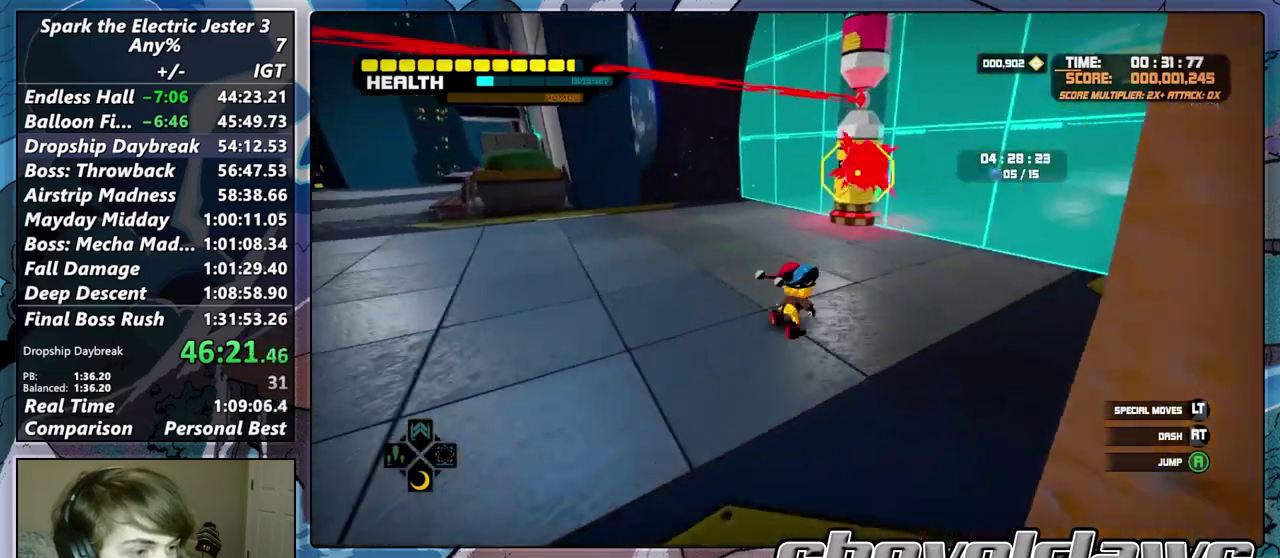
{"buttons": [], "left_stick": "center", "right_stick": "center", "events": [[50, "CROSS", "down"], [183, "CROSS", "up"], [217, "left_stick", "up"], [300, "TRIANGLE", "down"], [383, "left_stick", "center"], [433, "TRIANGLE", "up"]]}
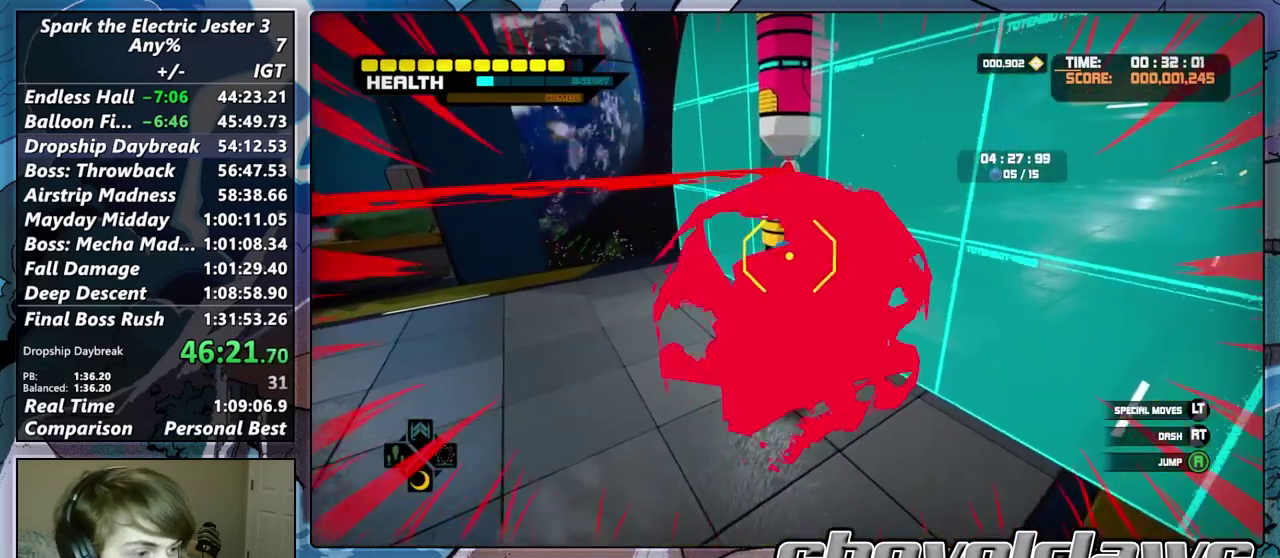
{"buttons": [], "left_stick": "up-left", "right_stick": "center", "events": [[183, "left_stick", "up"], [383, "left_stick", "up-left"]]}
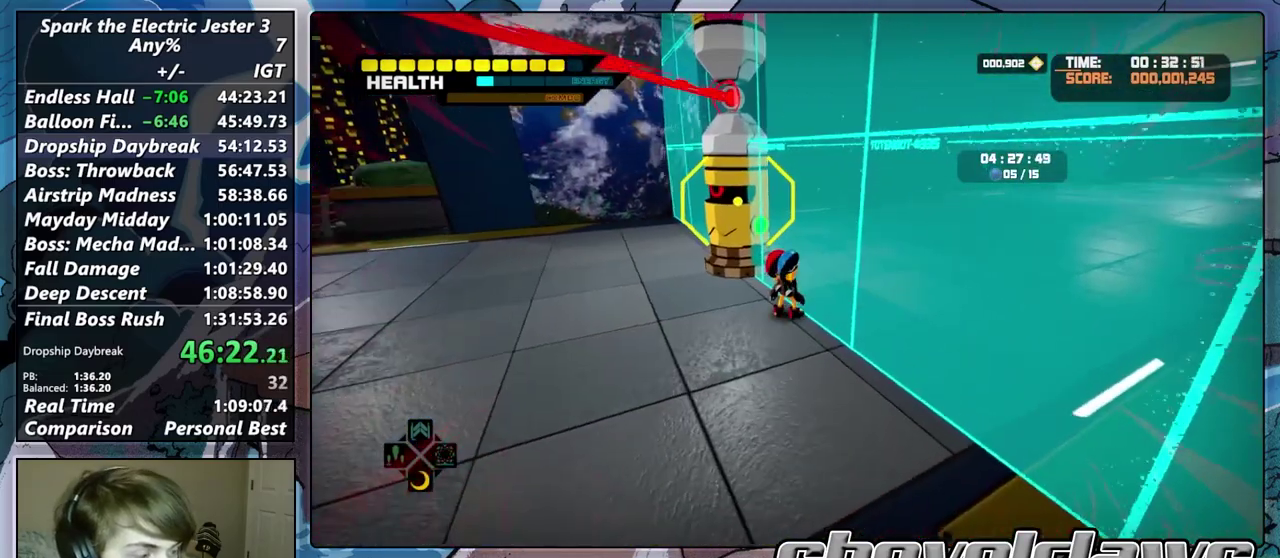
{"buttons": ["CROSS"], "left_stick": "up-left", "right_stick": "center", "events": [[100, "CROSS", "down"], [267, "CROSS", "up"], [367, "CROSS", "down"]]}
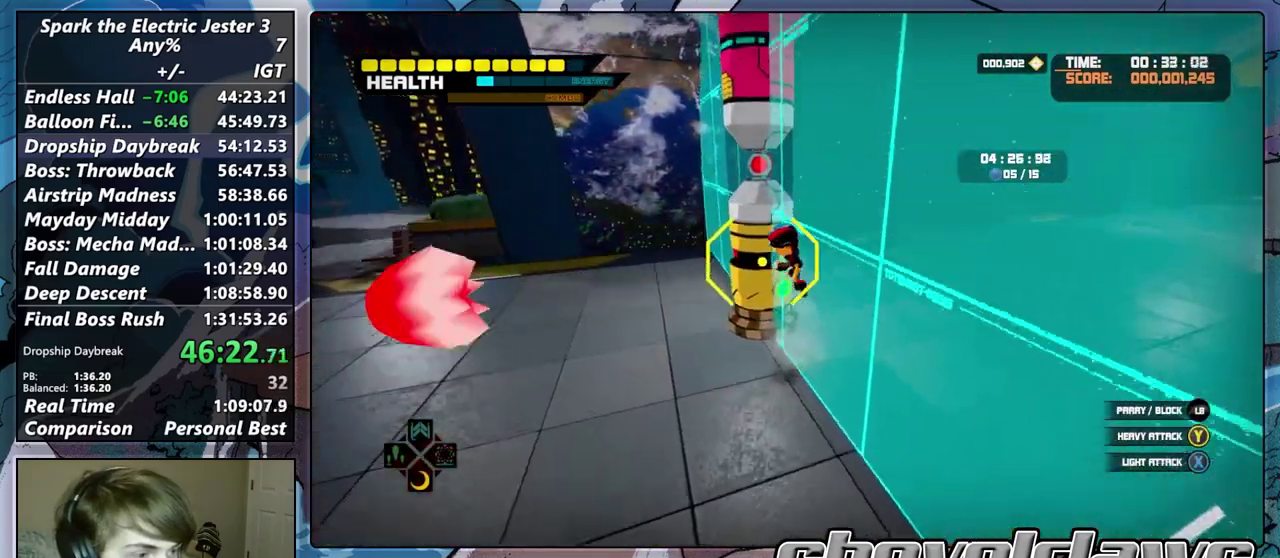
{"buttons": [], "left_stick": "center", "right_stick": "center", "events": [[33, "left_stick", "up"], [200, "left_stick", "center"], [333, "CROSS", "up"], [383, "CROSS", "down"], [483, "CROSS", "up"]]}
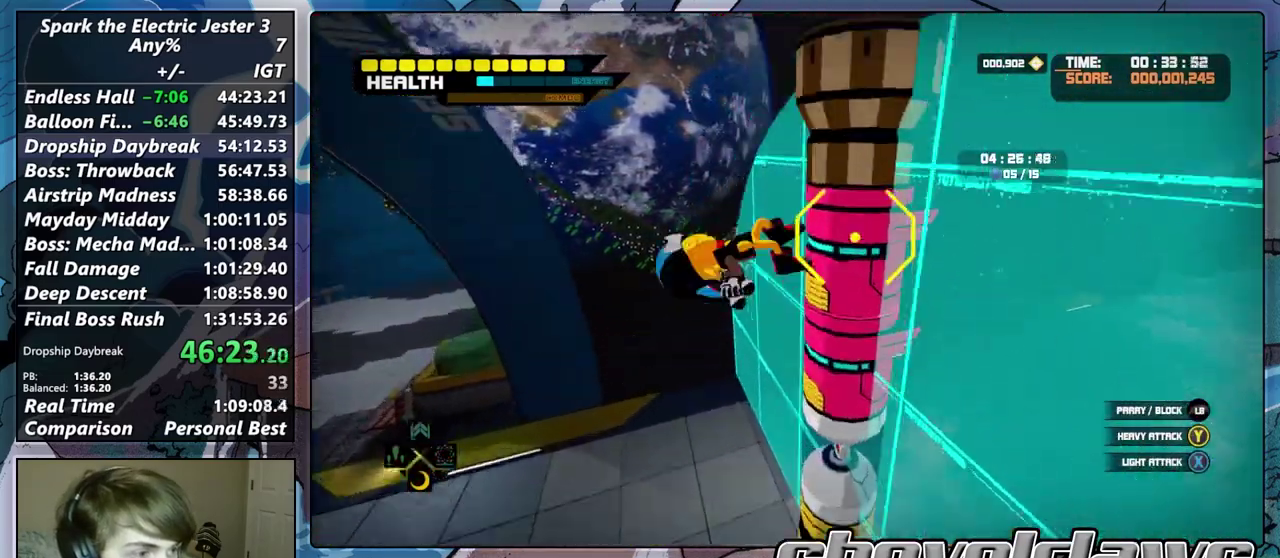
{"buttons": [], "left_stick": "up-right", "right_stick": "center"}
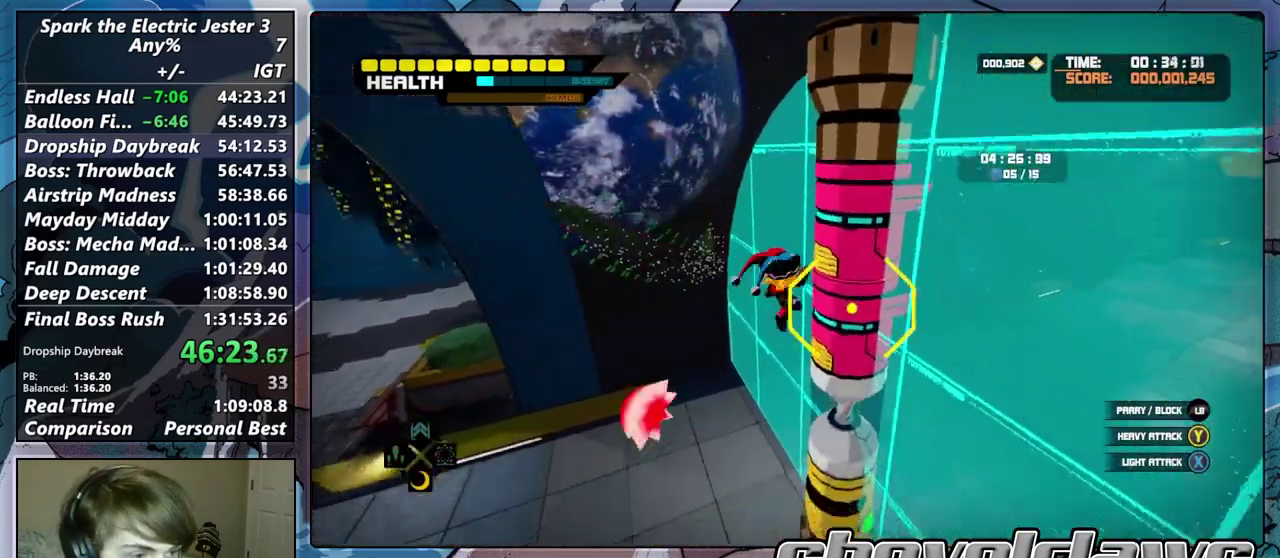
{"buttons": ["TRIANGLE"], "left_stick": "center", "right_stick": "center"}
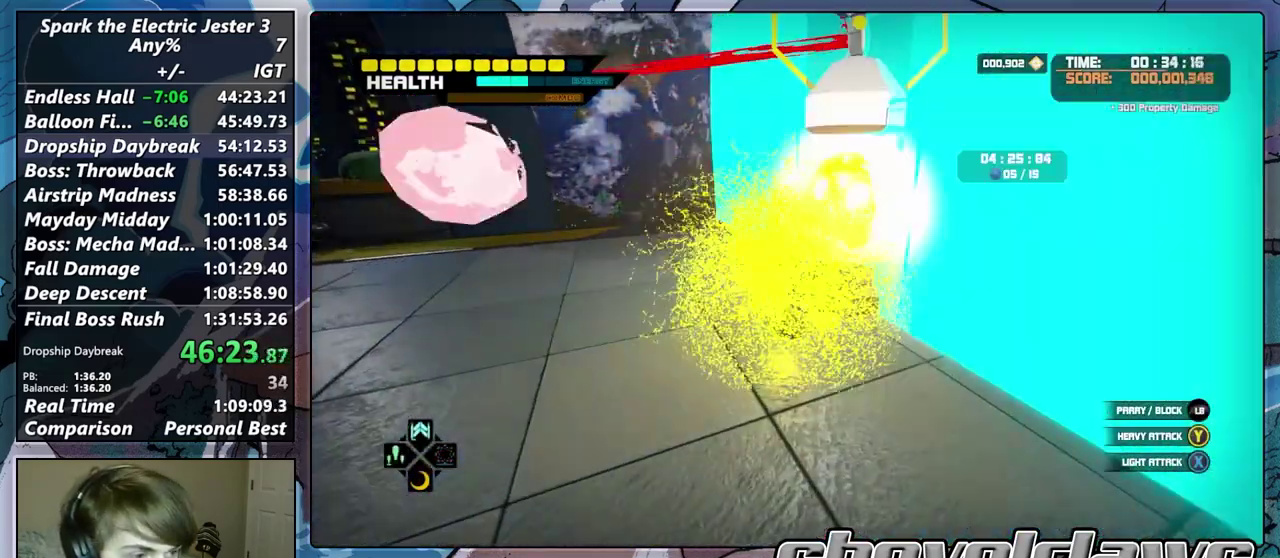
{"buttons": ["CROSS"], "left_stick": "down", "right_stick": "center", "events": [[50, "TRIANGLE", "up"], [100, "left_stick", "down"], [417, "CROSS", "down"]]}
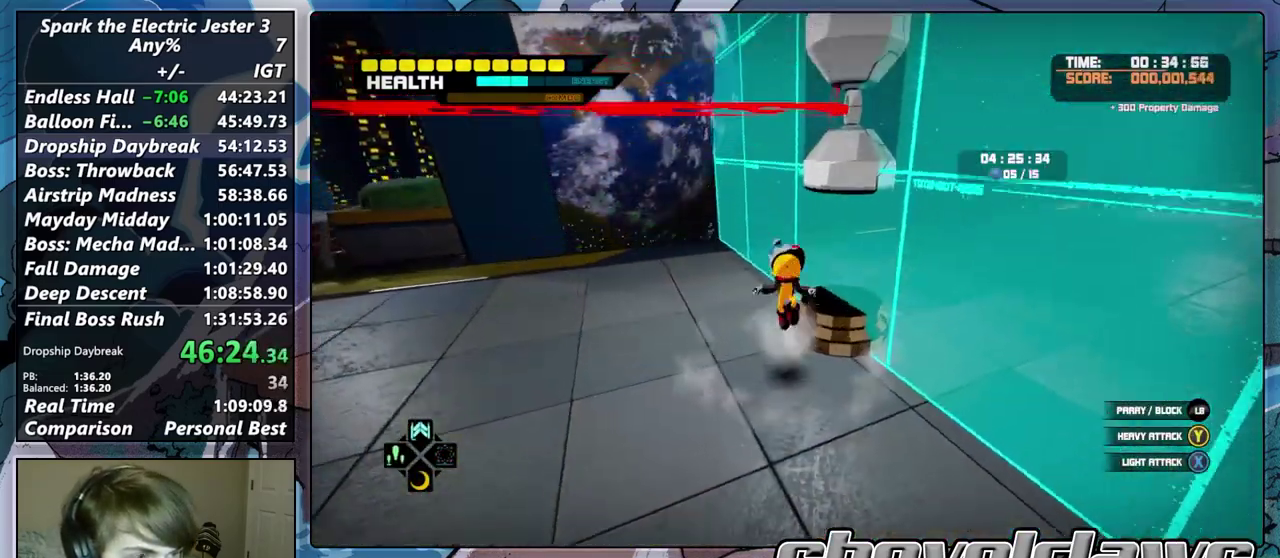
{"buttons": ["TRIANGLE"], "left_stick": "up", "right_stick": "center", "events": [[17, "left_stick", "down-right"], [100, "CROSS", "up"], [150, "left_stick", "right"], [200, "CROSS", "down"], [283, "left_stick", "up"], [333, "CROSS", "up"], [400, "TRIANGLE", "down"]]}
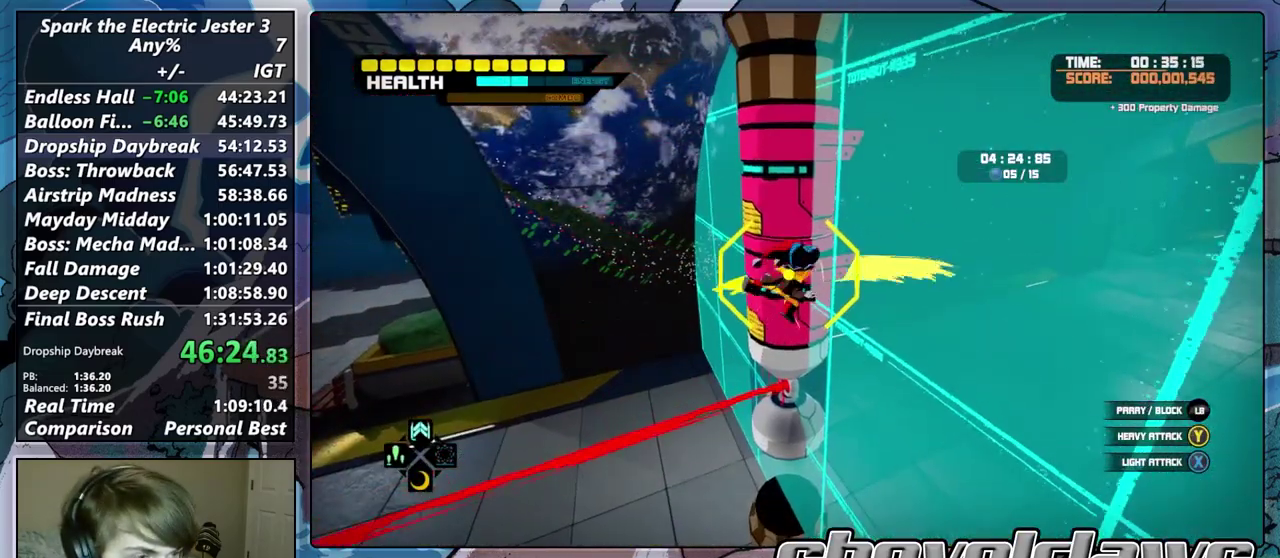
{"buttons": [], "left_stick": "center", "right_stick": "center", "events": [[33, "TRIANGLE", "up"], [100, "TRIANGLE", "down"], [183, "left_stick", "center"], [217, "TRIANGLE", "up"], [283, "TRIANGLE", "down"], [400, "TRIANGLE", "up"]]}
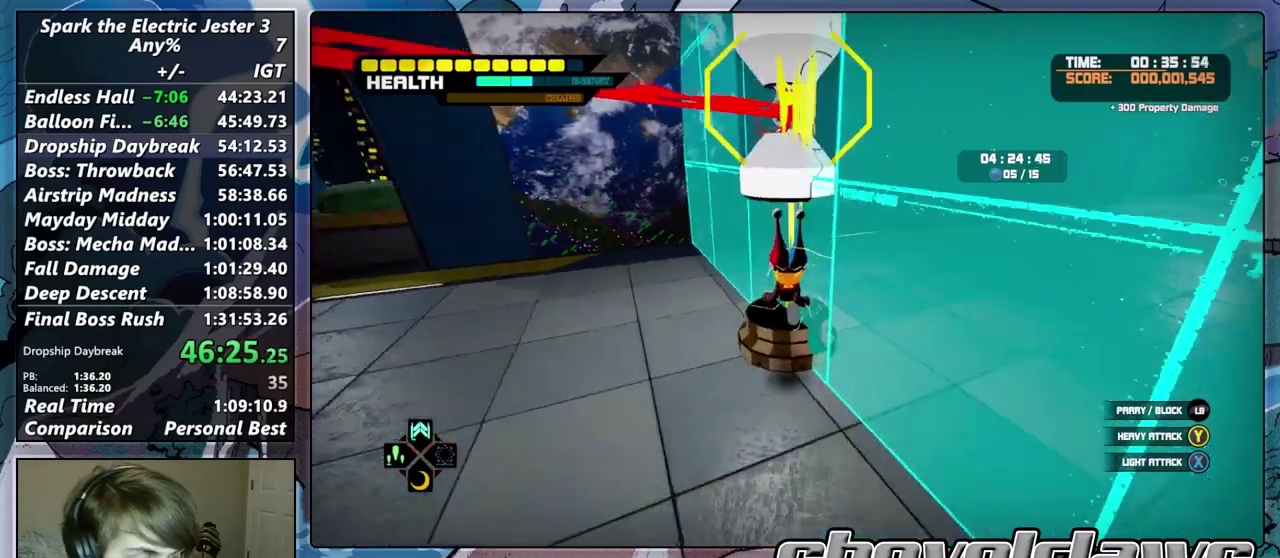
{"buttons": ["CROSS"], "left_stick": "up", "right_stick": "center", "events": [[167, "CROSS", "down"], [183, "left_stick", "down"], [317, "CROSS", "up"], [483, "left_stick", "up"], [500, "CROSS", "down"]]}
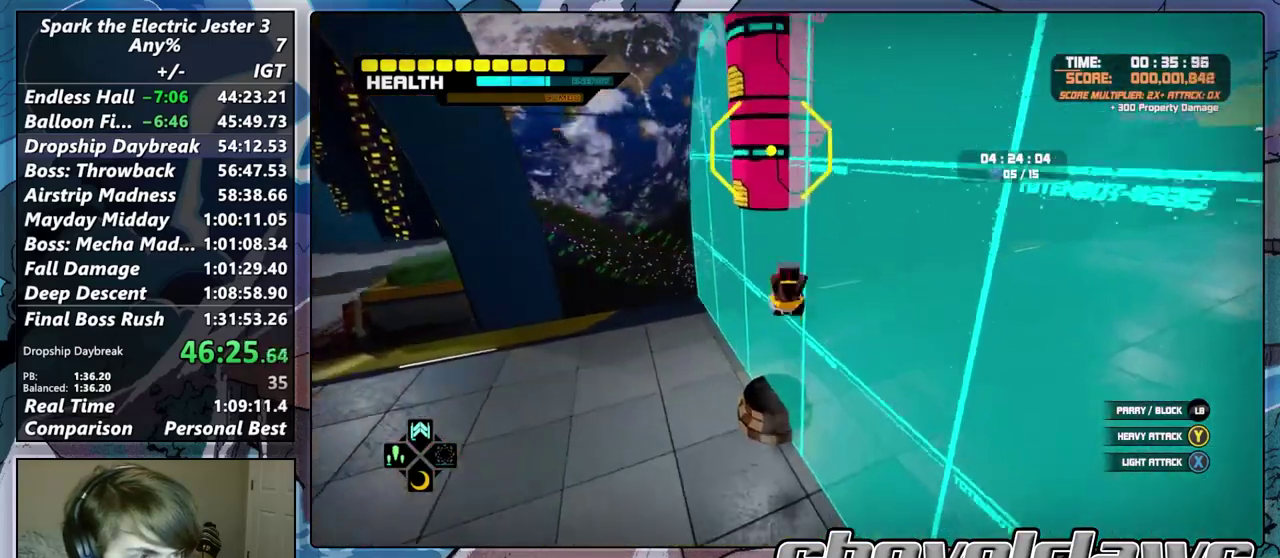
{"buttons": ["TRIANGLE"], "left_stick": "up", "right_stick": "center", "events": [[167, "CROSS", "up"], [283, "TRIANGLE", "down"], [417, "TRIANGLE", "up"], [500, "TRIANGLE", "down"]]}